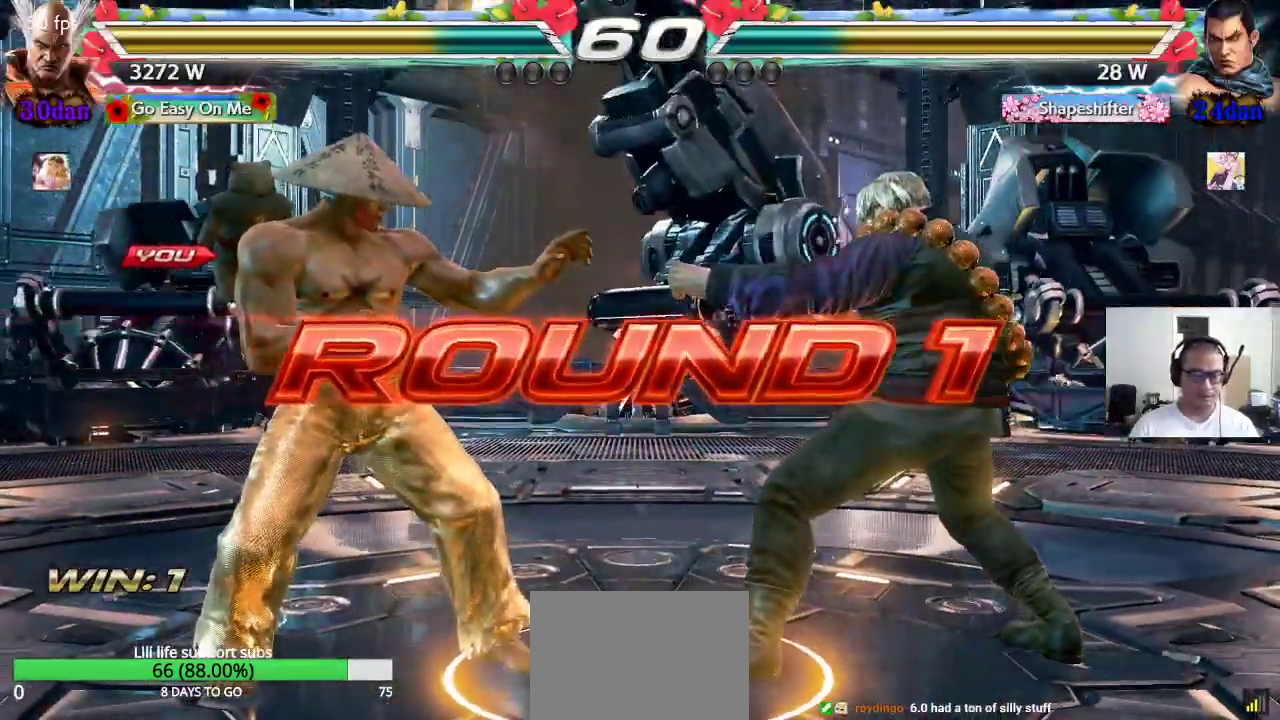
Gameplay with a controller (arcade stick); each line is a JSON object with the inputs held at the frame after it (dt_ms = milliseconds from this image to that frame). "events" lists button and stick changes between this image and that frame as [ms after this image, input, new state], when the widget could be followed in between. Not read: L3 R2 R3.
{"dt_ms": 500, "buttons": ["CROSS", "SQUARE"], "left_stick": "center", "events": [[233, "CROSS", "down"], [250, "SQUARE", "down"], [267, "TRIANGLE", "down"], [300, "CROSS", "up"], [300, "TRIANGLE", "up"], [350, "SQUARE", "up"], [367, "CROSS", "down"], [417, "TRIANGLE", "down"], [433, "CROSS", "up"], [500, "CROSS", "down"], [500, "SQUARE", "down"], [500, "TRIANGLE", "up"]]}
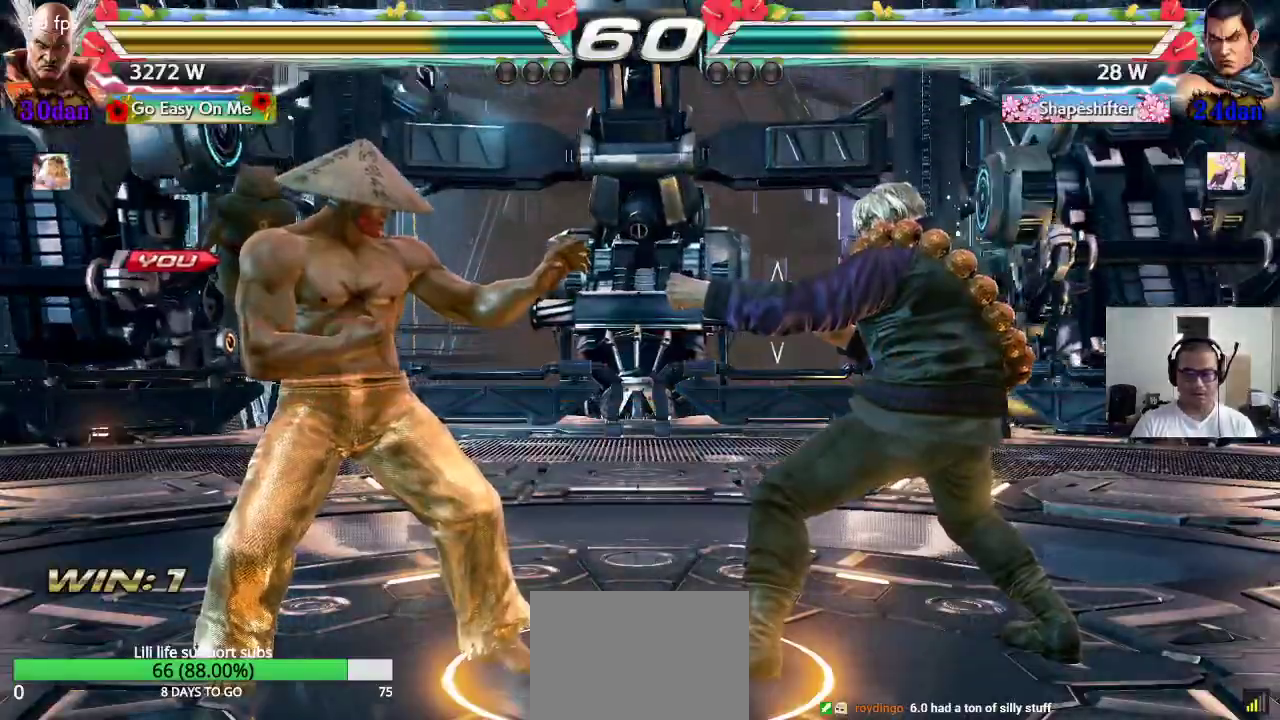
{"dt_ms": 1000, "buttons": [], "left_stick": "center"}
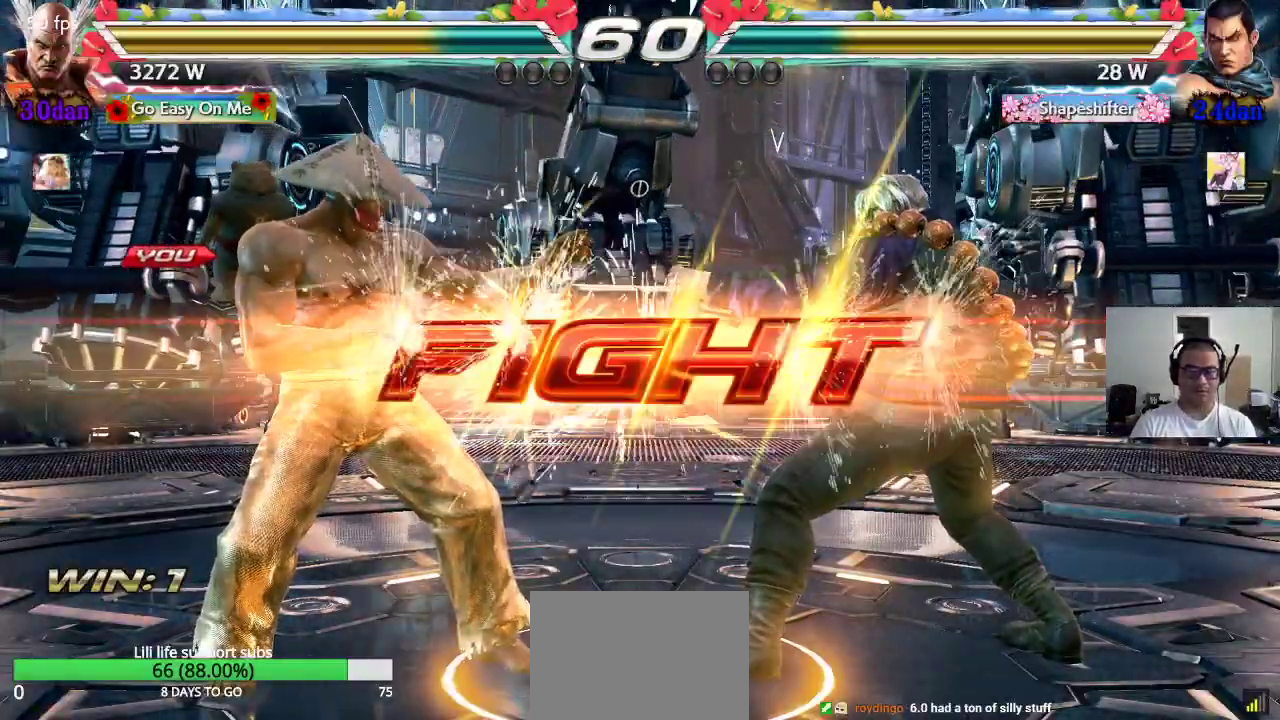
{"dt_ms": 500, "buttons": [], "left_stick": "left", "events": [[317, "left_stick", "left"], [383, "left_stick", "center"], [433, "left_stick", "left"]]}
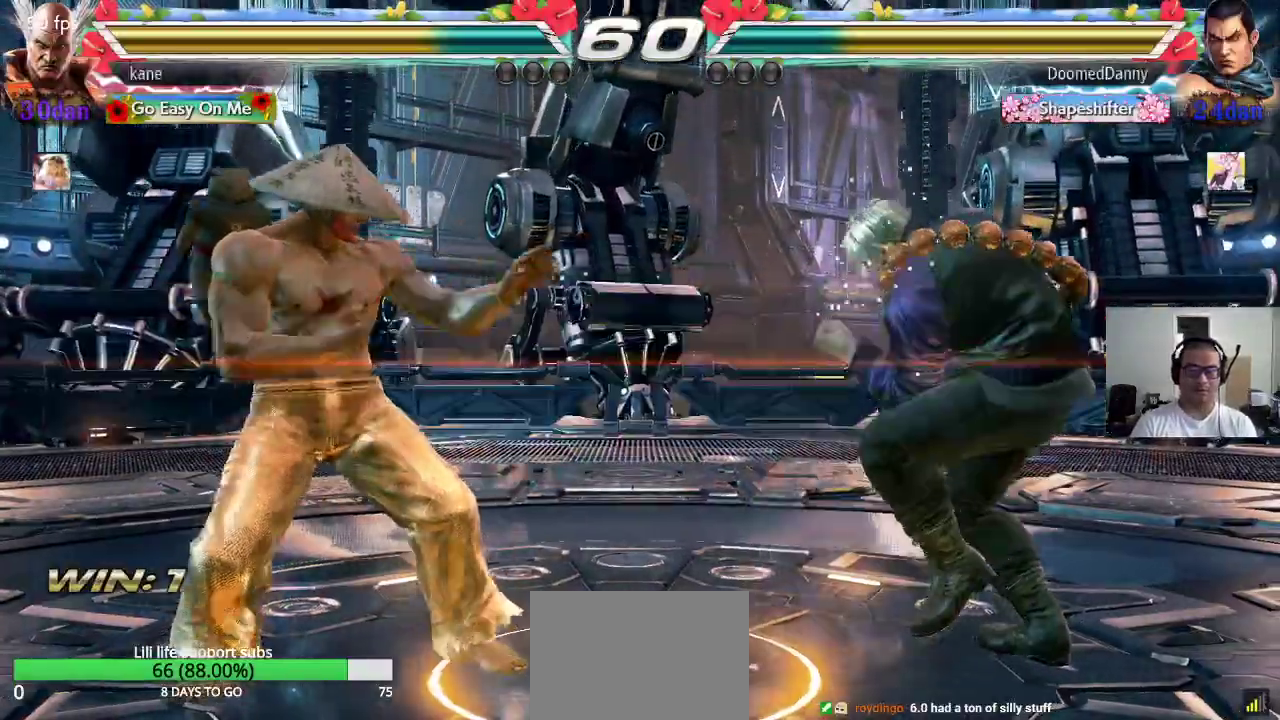
{"dt_ms": 500, "buttons": [], "left_stick": "center", "events": [[183, "left_stick", "down-left"], [450, "left_stick", "center"]]}
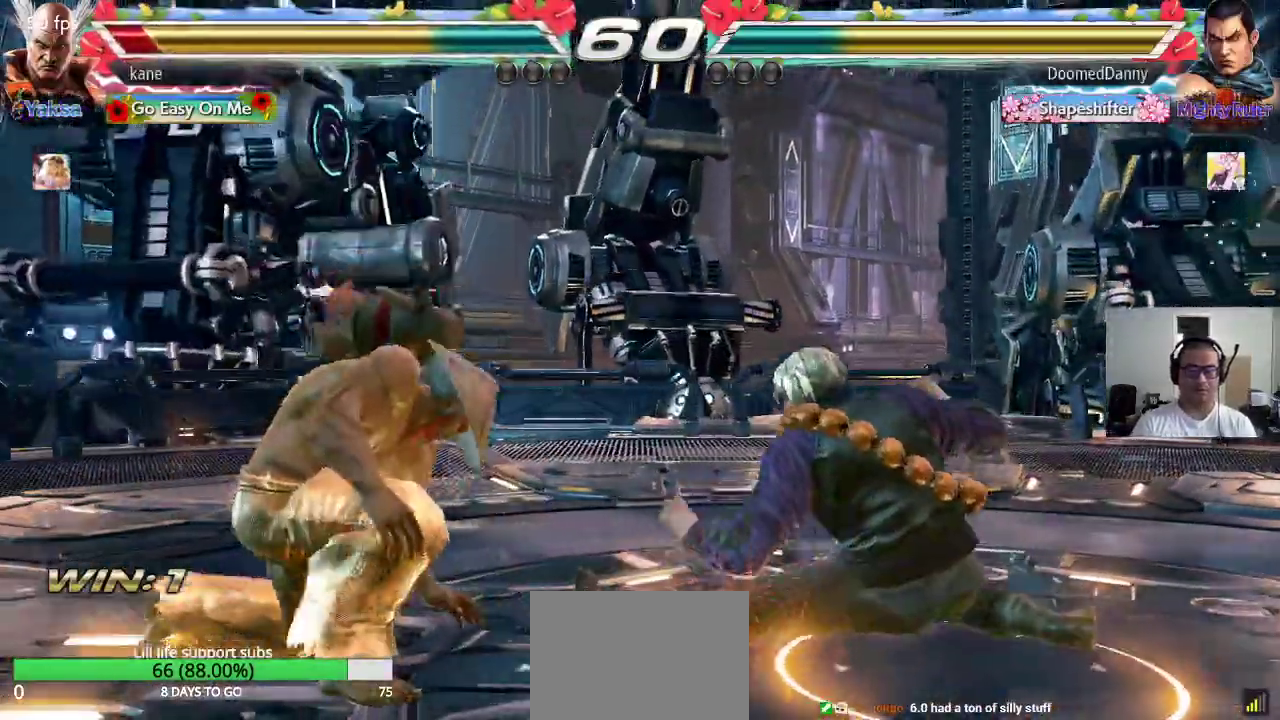
{"dt_ms": 500, "buttons": [], "left_stick": "down-left", "events": [[83, "left_stick", "left"], [167, "left_stick", "center"], [217, "left_stick", "left"], [383, "left_stick", "down-left"]]}
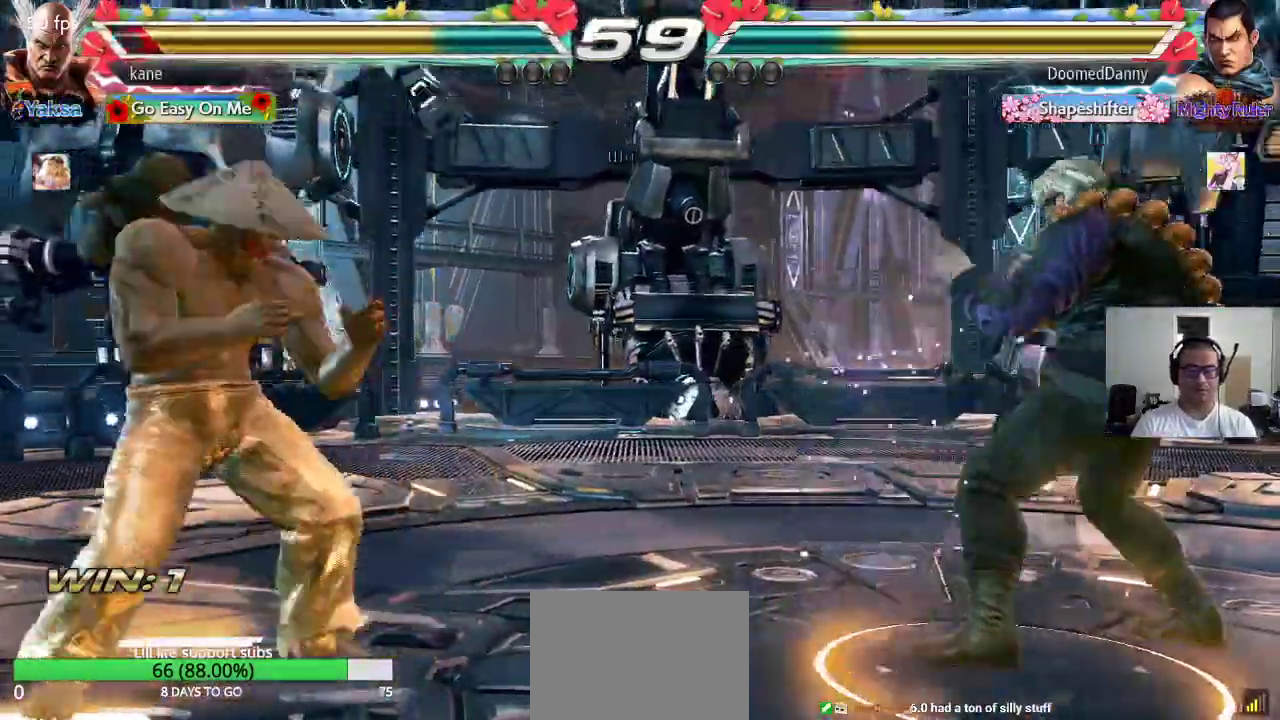
{"dt_ms": 500, "buttons": [], "left_stick": "center", "events": [[17, "left_stick", "center"], [83, "left_stick", "right"], [133, "left_stick", "center"], [217, "left_stick", "right"], [317, "left_stick", "down"], [450, "left_stick", "center"]]}
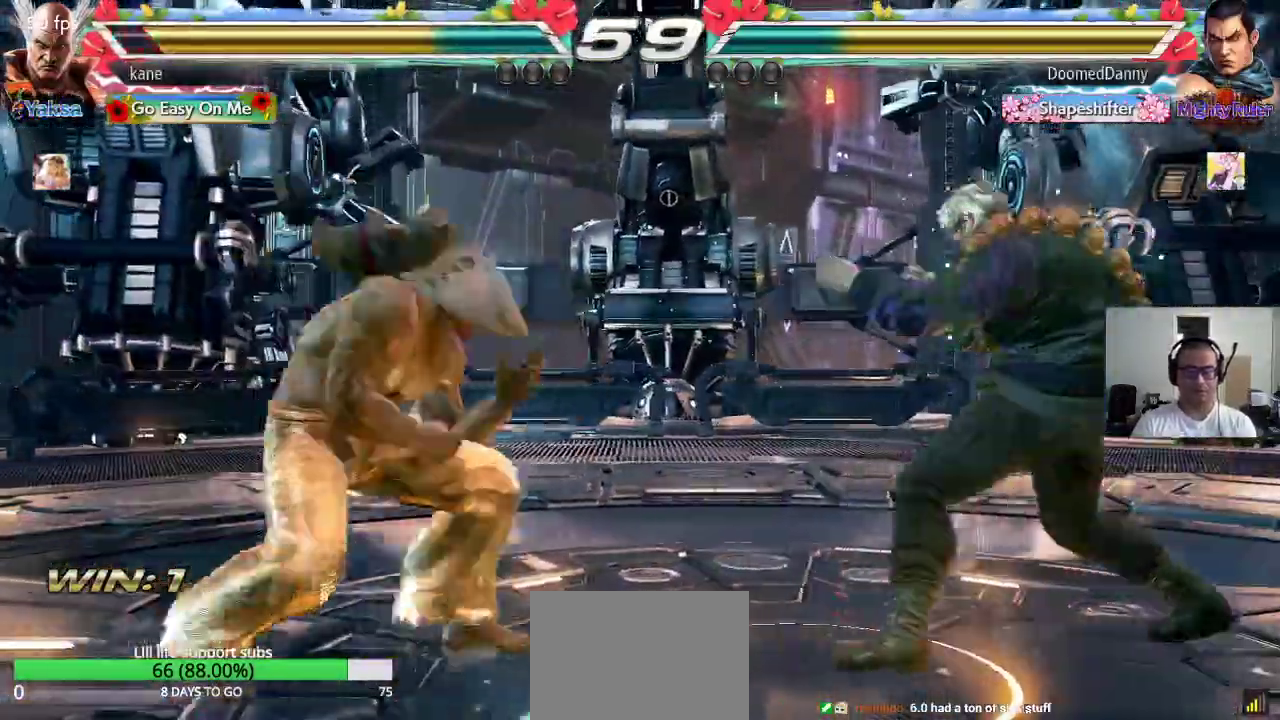
{"dt_ms": 500, "buttons": [], "left_stick": "right", "events": [[17, "left_stick", "right"], [100, "left_stick", "down"], [233, "left_stick", "center"], [300, "left_stick", "right"], [367, "left_stick", "left"], [450, "left_stick", "right"]]}
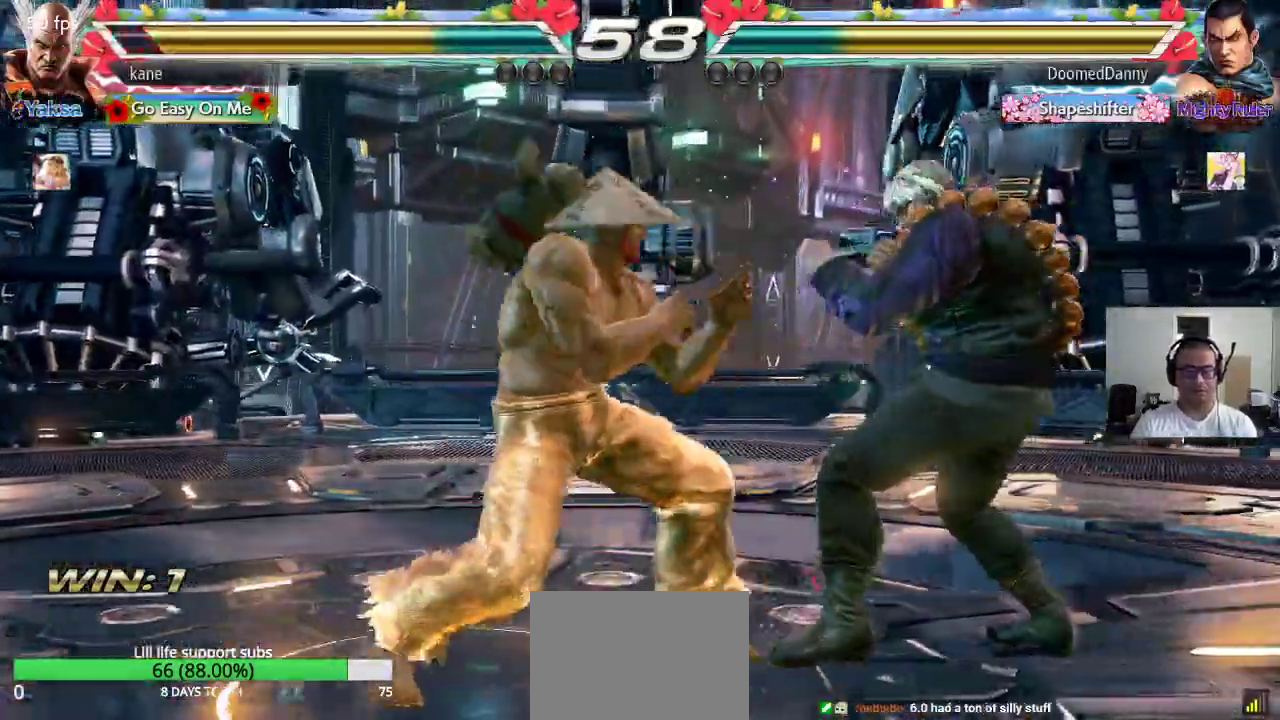
{"dt_ms": 500, "buttons": [], "left_stick": "center", "events": [[67, "CIRCLE", "down"], [117, "CIRCLE", "up"], [200, "TRIANGLE", "down"], [283, "TRIANGLE", "up"], [300, "left_stick", "center"]]}
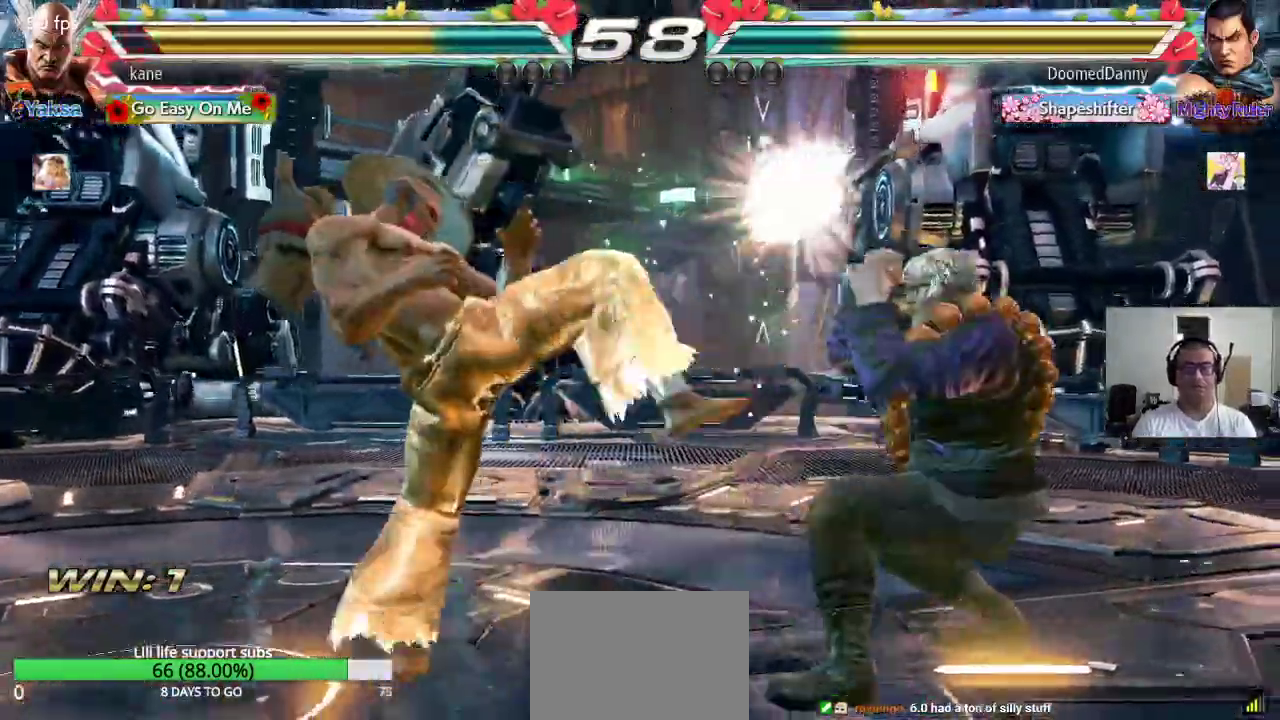
{"dt_ms": 500, "buttons": ["SQUARE"], "left_stick": "down-right", "events": [[200, "left_stick", "down-right"], [233, "SQUARE", "down"], [283, "SQUARE", "up"], [350, "SQUARE", "down"], [400, "SQUARE", "up"], [450, "SQUARE", "down"]]}
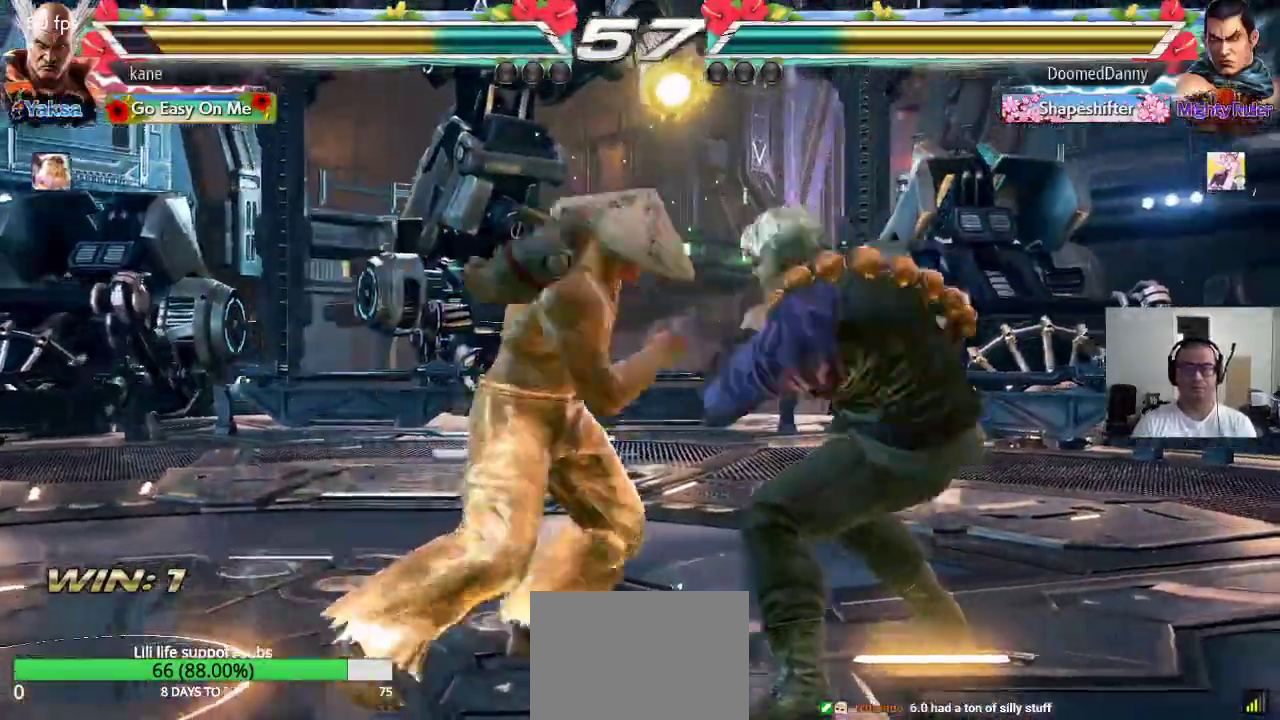
{"dt_ms": 500, "buttons": [], "left_stick": "center", "events": [[17, "SQUARE", "up"], [50, "SQUARE", "down"], [217, "SQUARE", "up"], [233, "left_stick", "center"]]}
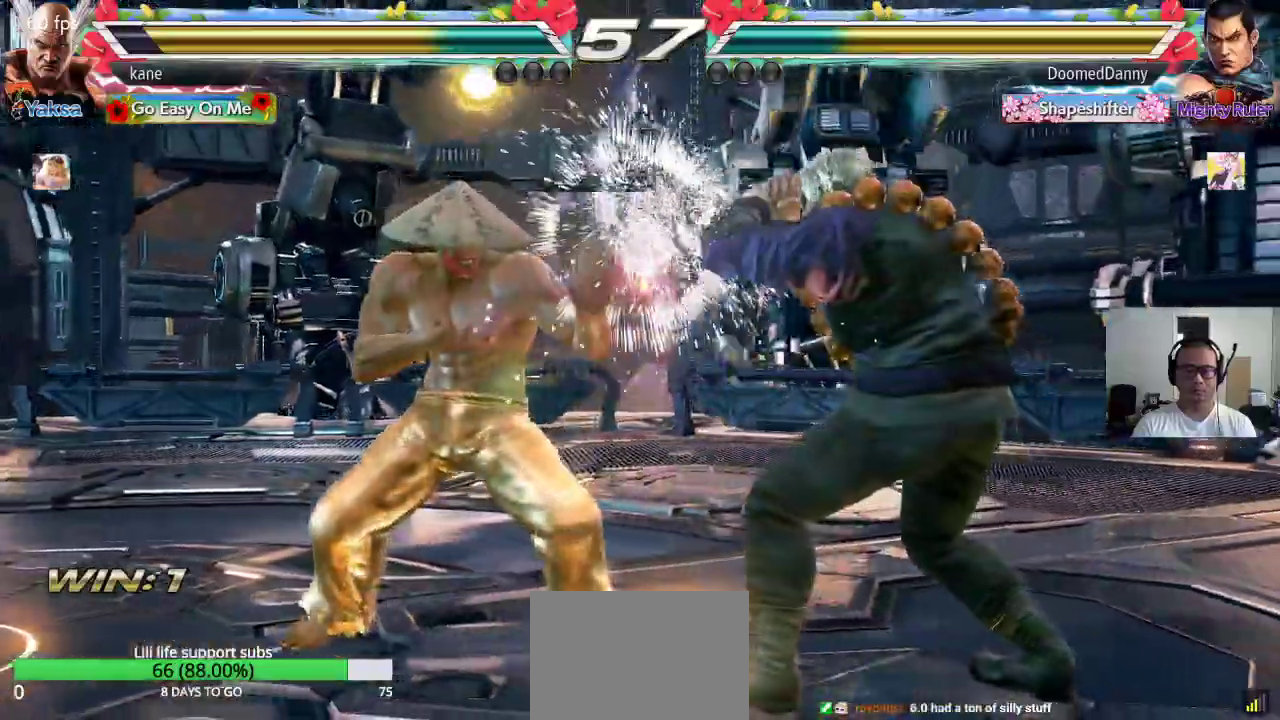
{"dt_ms": 500, "buttons": ["SQUARE"], "left_stick": "center", "events": [[17, "left_stick", "down"], [83, "left_stick", "center"], [150, "left_stick", "down"], [400, "left_stick", "center"], [417, "SQUARE", "down"], [467, "SQUARE", "up"], [500, "SQUARE", "down"]]}
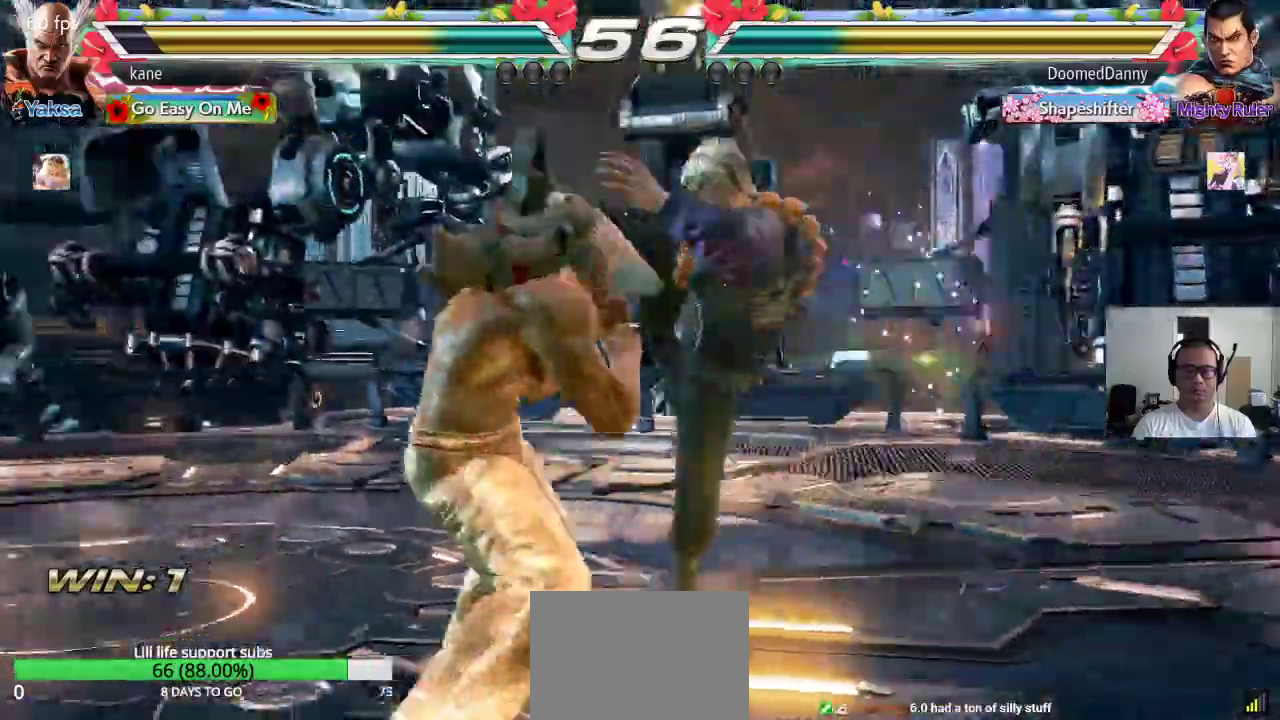
{"dt_ms": 500, "buttons": [], "left_stick": "center", "events": [[67, "SQUARE", "up"], [100, "SQUARE", "down"], [183, "SQUARE", "up"], [200, "SQUARE", "down"], [267, "SQUARE", "up"], [283, "TRIANGLE", "down"], [367, "TRIANGLE", "up"]]}